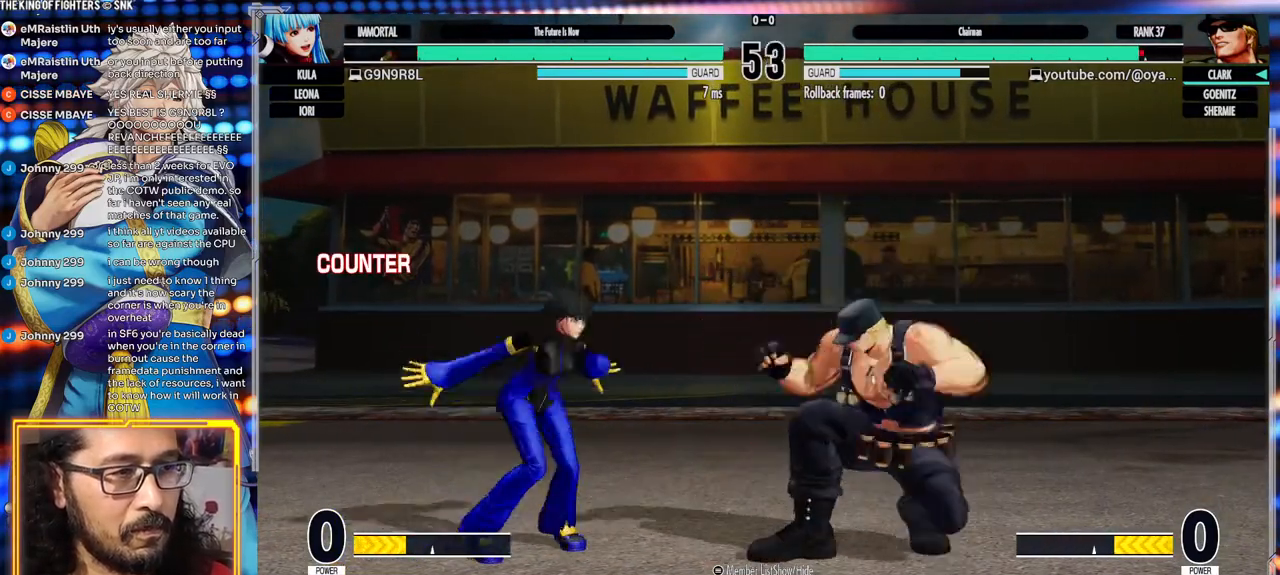
Gameplay with a controller (arcade stick); each line is a JSON object with the inputs held at the frame after it (dt_ms = milliseconds from this image to that frame). "events" lists button and stick changes between this image and that frame as [ms after this image, input, new state], when the widget could be followed in between. Not read: L3 R3.
{"dt_ms": 500, "buttons": ["Y"], "left_stick": "right", "events": [[100, "X", "up"], [300, "left_stick", "right"], [500, "Y", "down"]]}
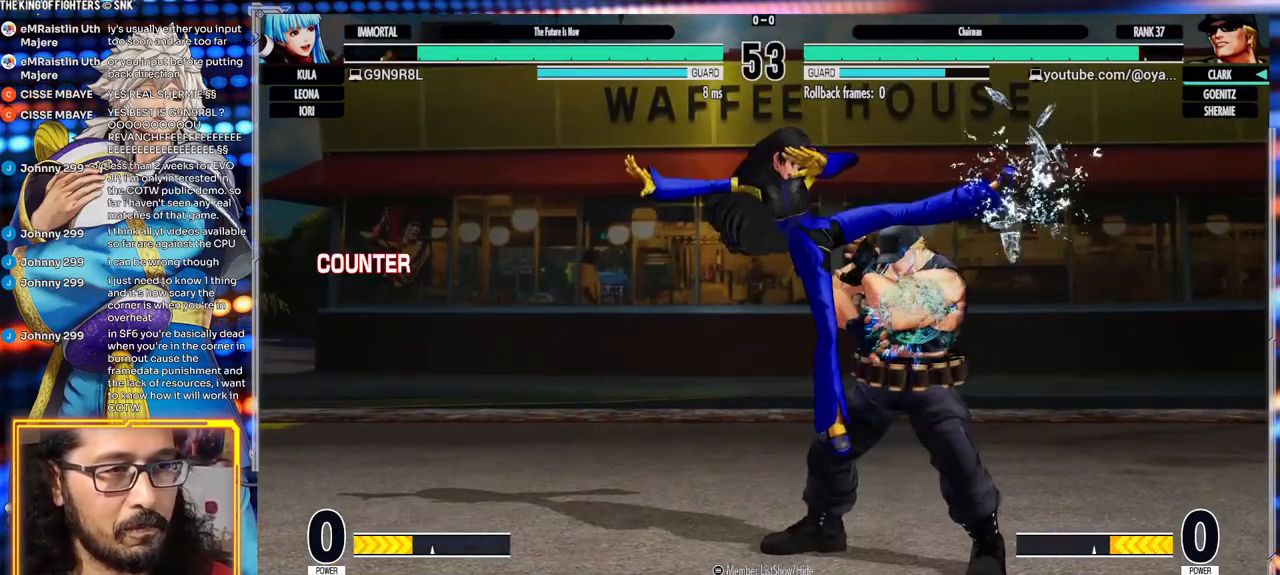
{"dt_ms": 500, "buttons": [], "left_stick": "down-right", "events": [[100, "Y", "up"], [183, "left_stick", "down-right"]]}
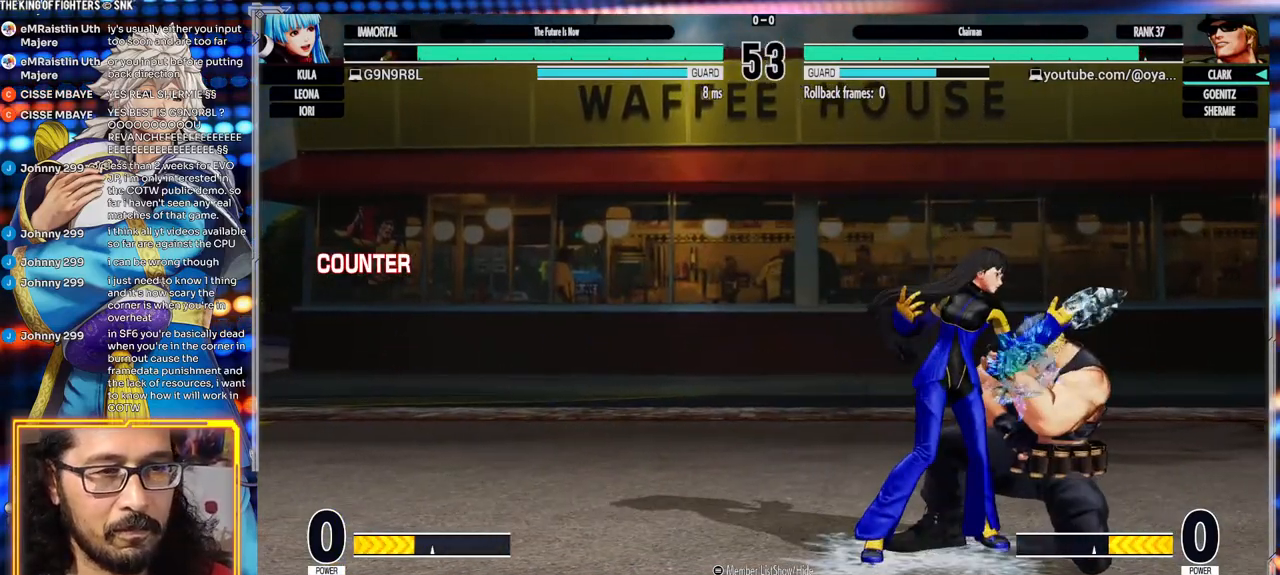
{"dt_ms": 500, "buttons": [], "left_stick": "down-right", "events": []}
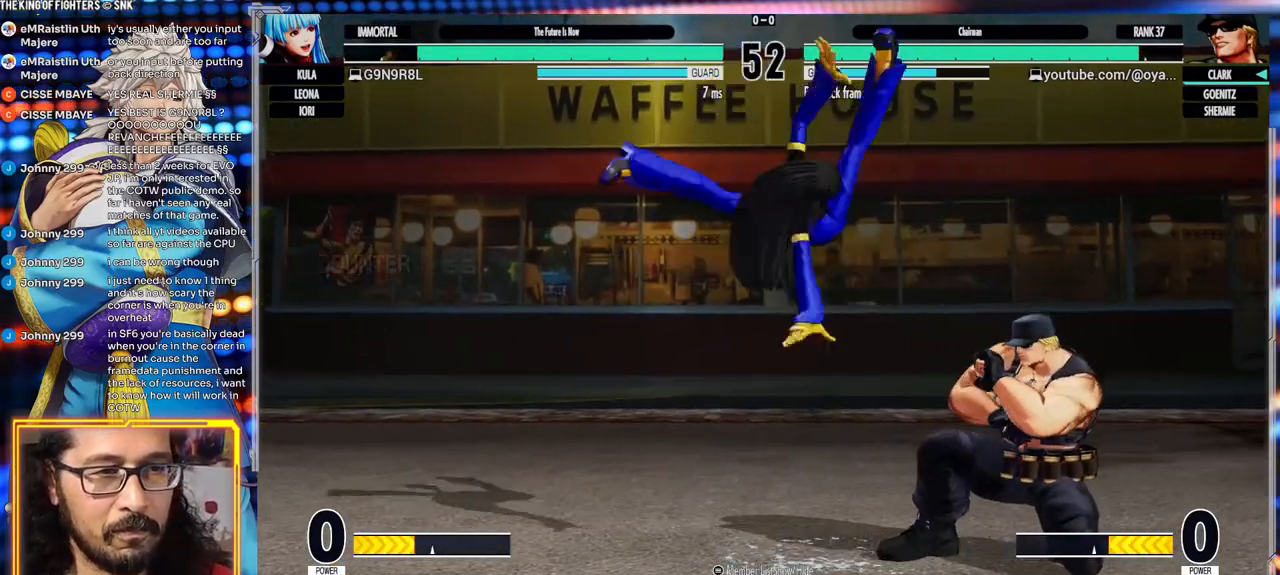
{"dt_ms": 500, "buttons": [], "left_stick": "down-right", "events": [[17, "left_stick", "right"], [300, "left_stick", "down-right"]]}
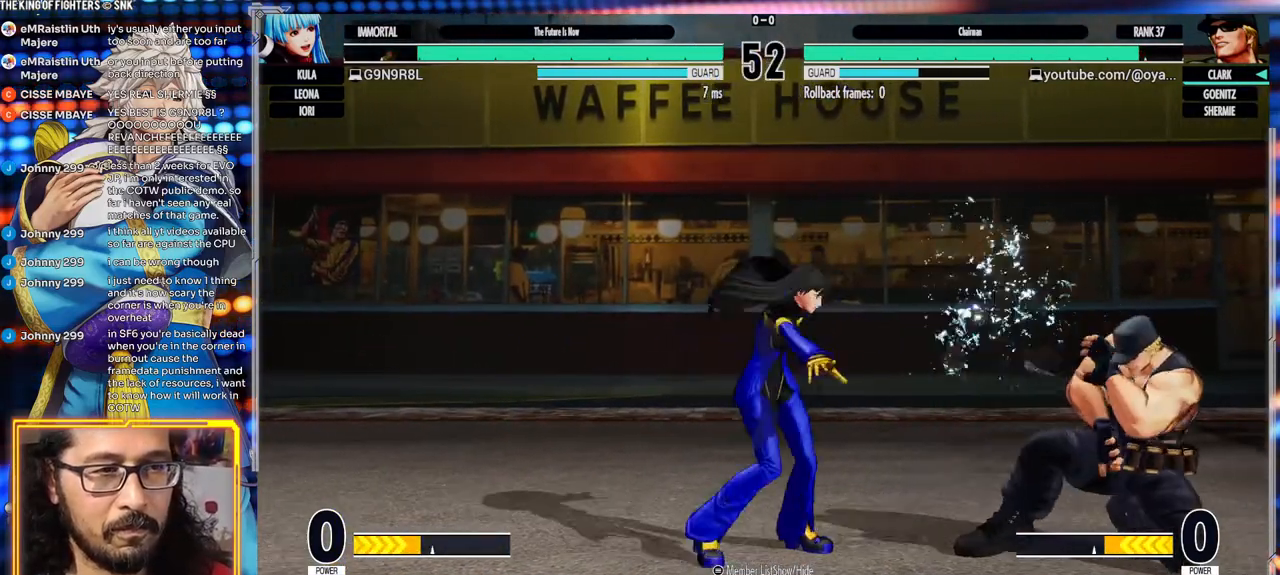
{"dt_ms": 500, "buttons": [], "left_stick": "center"}
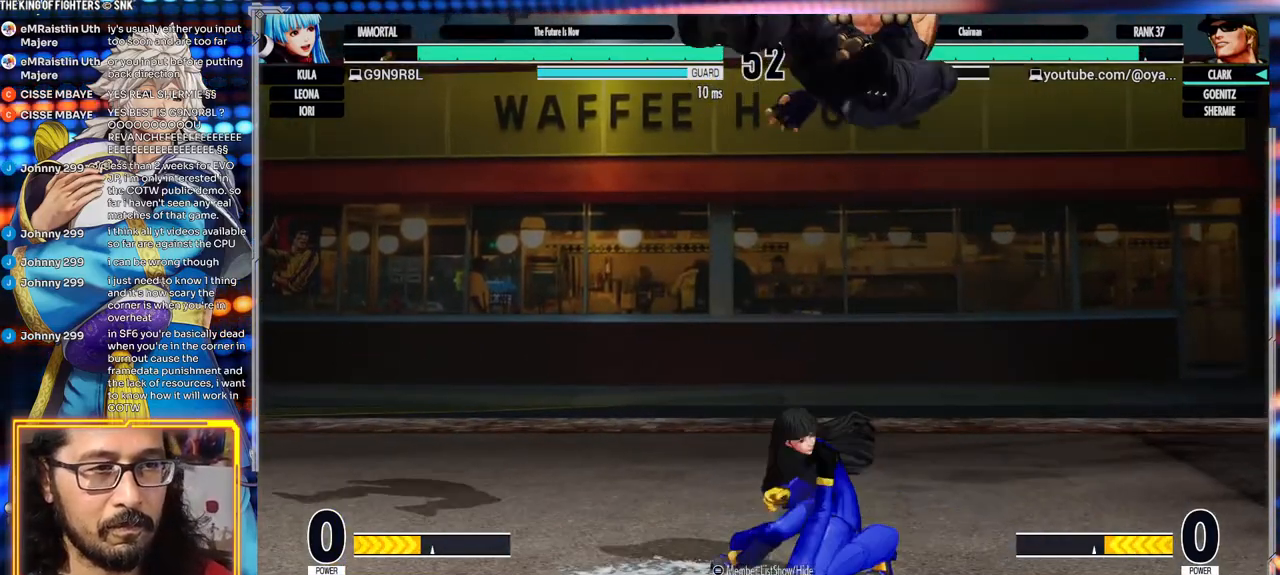
{"dt_ms": 500, "buttons": [], "left_stick": "center"}
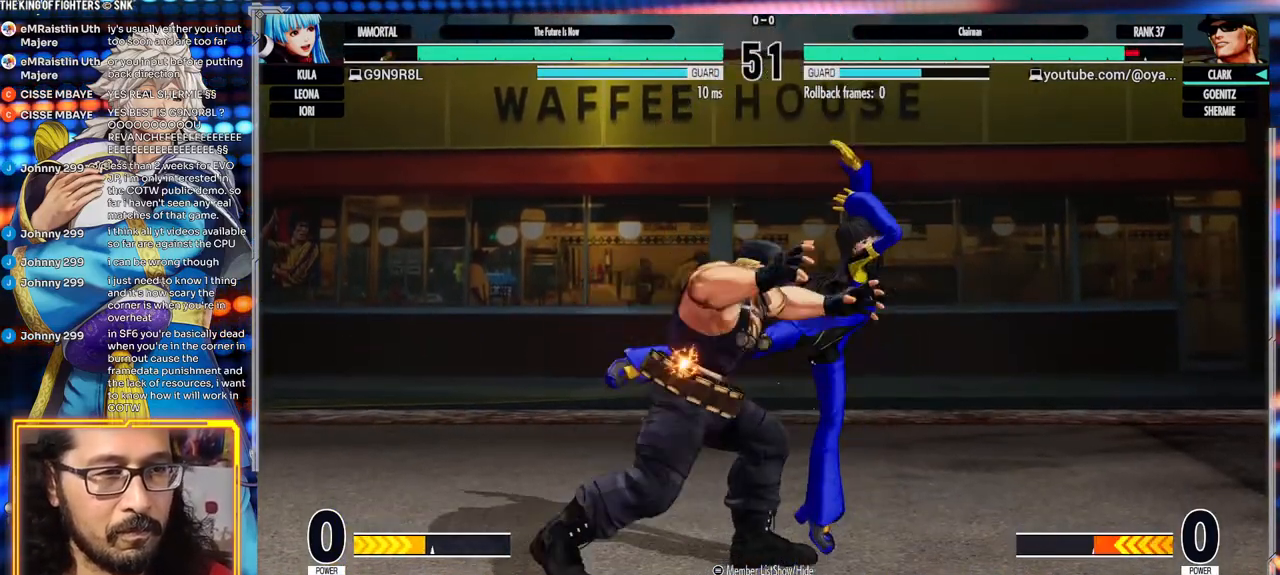
{"dt_ms": 1000, "buttons": [], "left_stick": "right"}
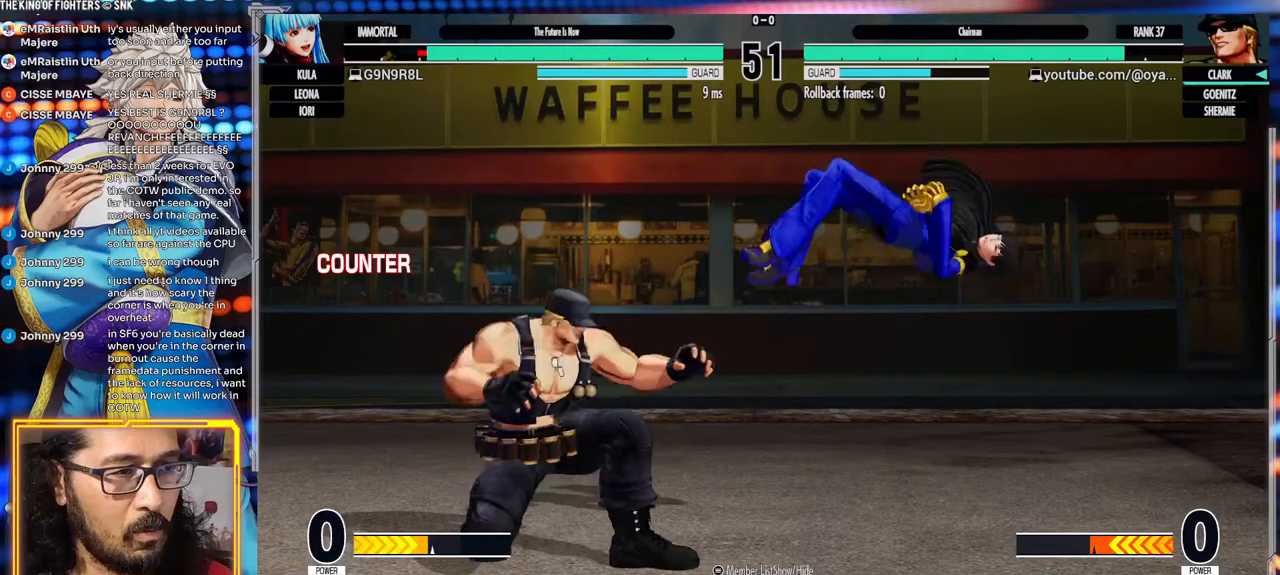
{"dt_ms": 500, "buttons": [], "left_stick": "center", "events": [[17, "left_stick", "center"], [100, "B", "down"], [100, "Y", "down"], [150, "B", "up"], [167, "Y", "up"]]}
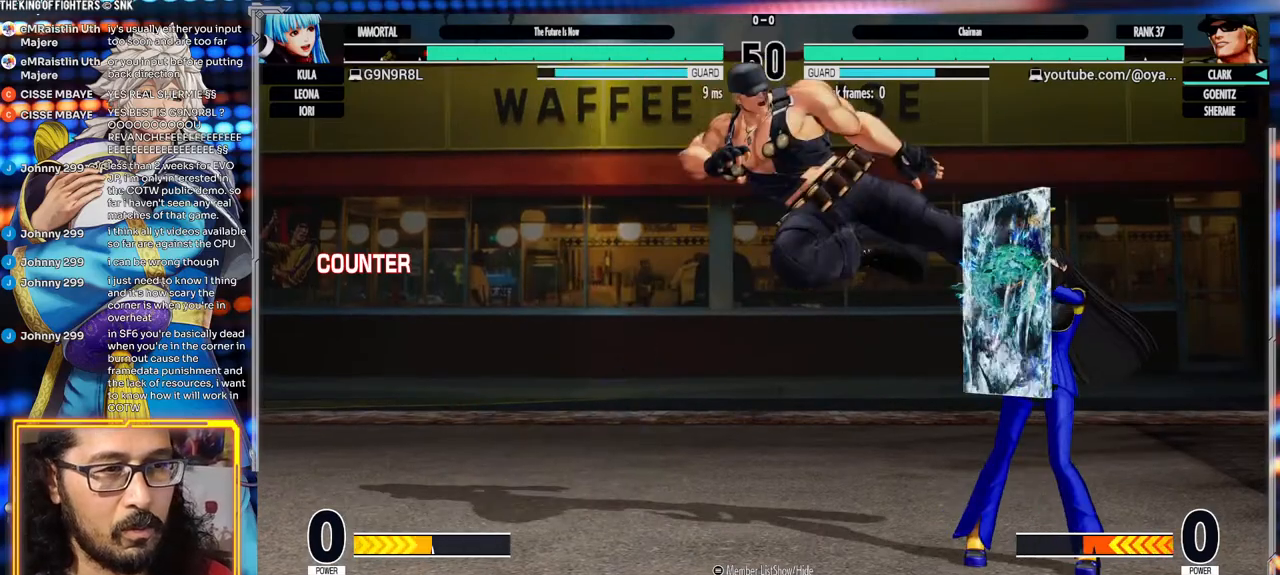
{"dt_ms": 500, "buttons": [], "left_stick": "center", "events": [[250, "X", "down"], [350, "X", "up"]]}
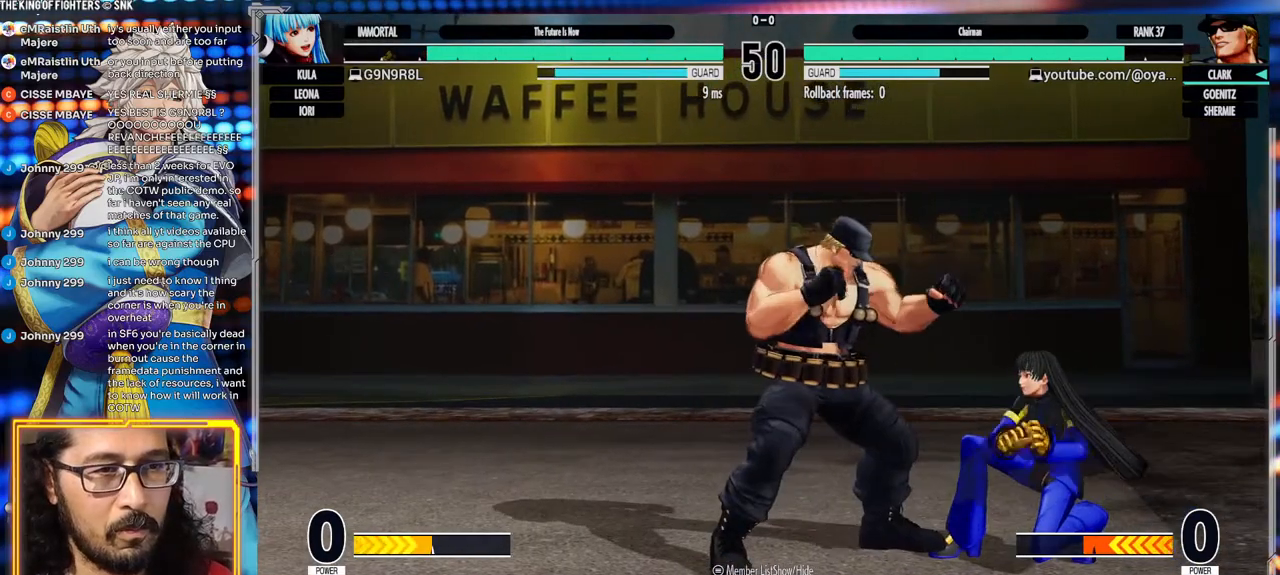
{"dt_ms": 500, "buttons": [], "left_stick": "center", "events": [[83, "B", "down"], [83, "left_stick", "down-left"], [150, "B", "up"], [383, "left_stick", "center"]]}
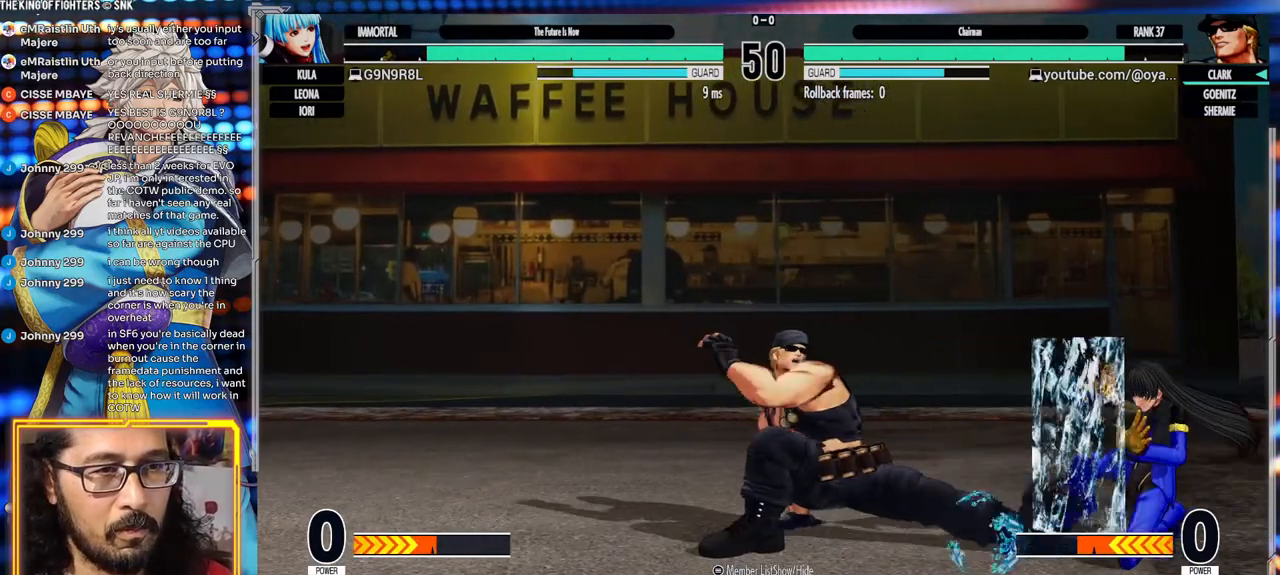
{"dt_ms": 500, "buttons": [], "left_stick": "center", "events": [[200, "left_stick", "right"], [267, "left_stick", "center"], [350, "A", "down"], [467, "A", "up"]]}
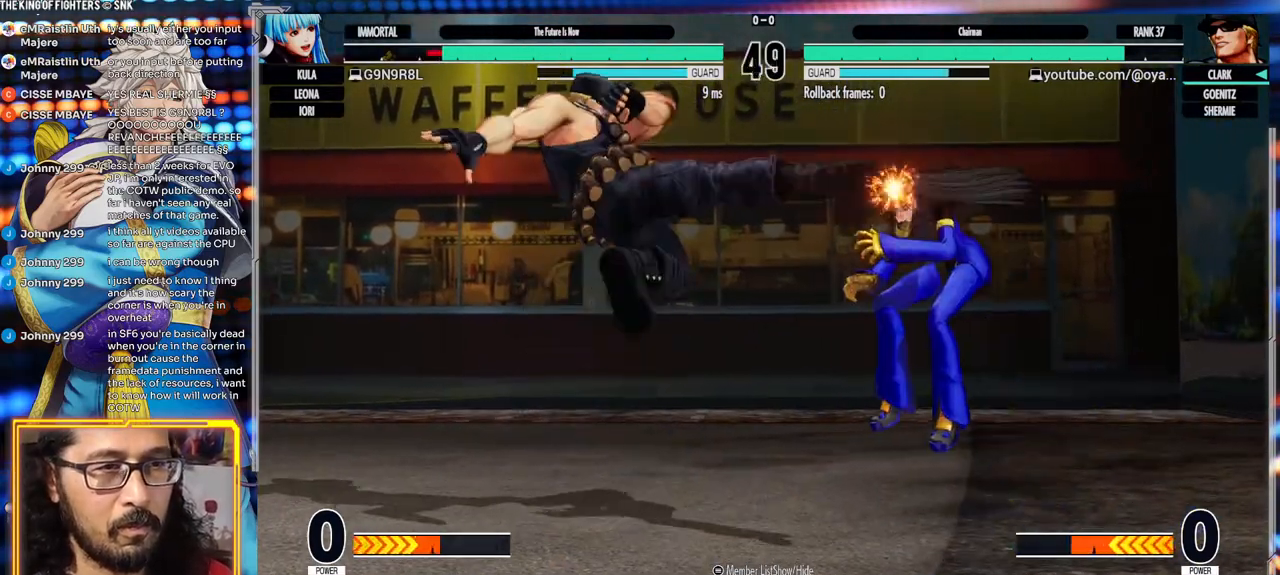
{"dt_ms": 500, "buttons": [], "left_stick": "center", "events": [[333, "left_stick", "down"], [383, "left_stick", "right"], [450, "left_stick", "center"]]}
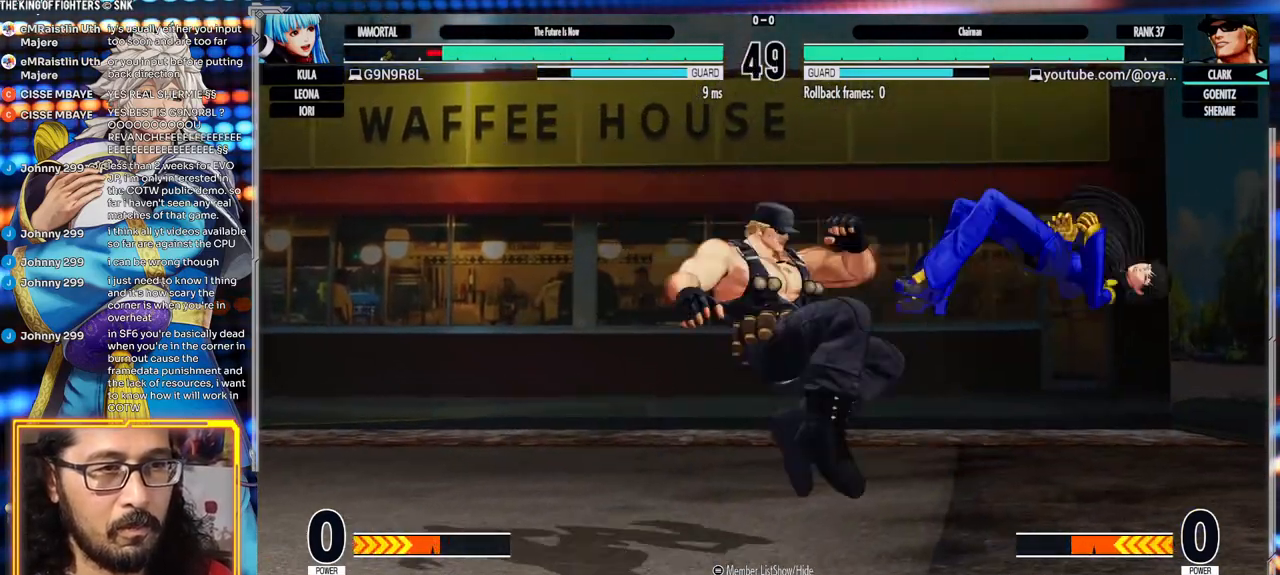
{"dt_ms": 500, "buttons": [], "left_stick": "down", "events": [[217, "left_stick", "left"], [300, "left_stick", "down"], [367, "left_stick", "right"], [483, "left_stick", "down"]]}
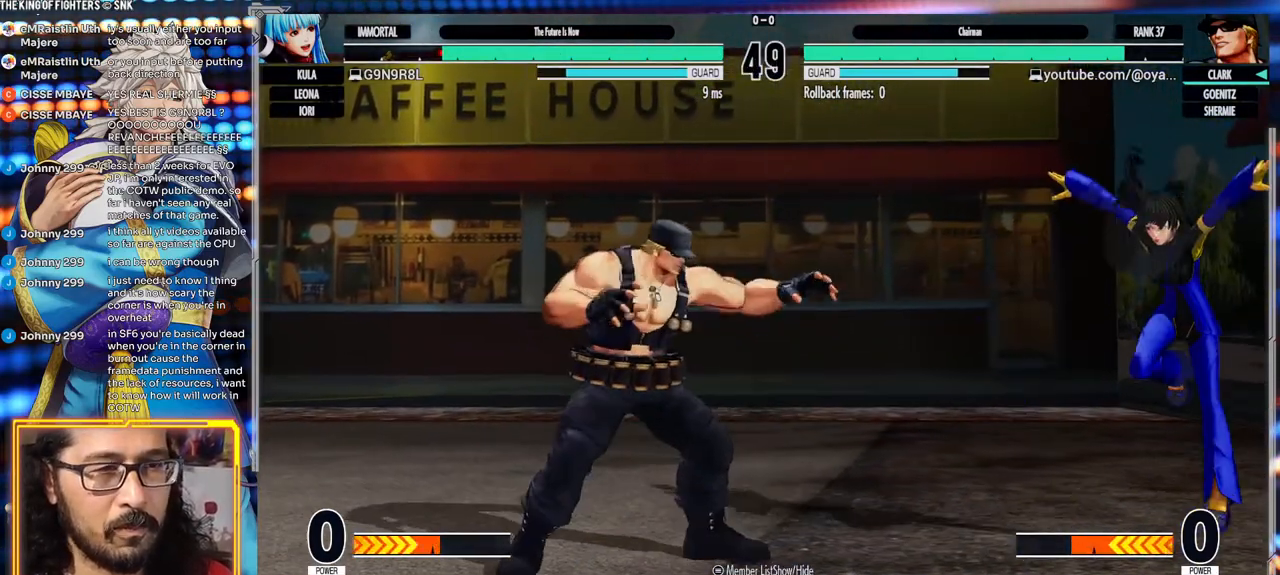
{"dt_ms": 500, "buttons": [], "left_stick": "center"}
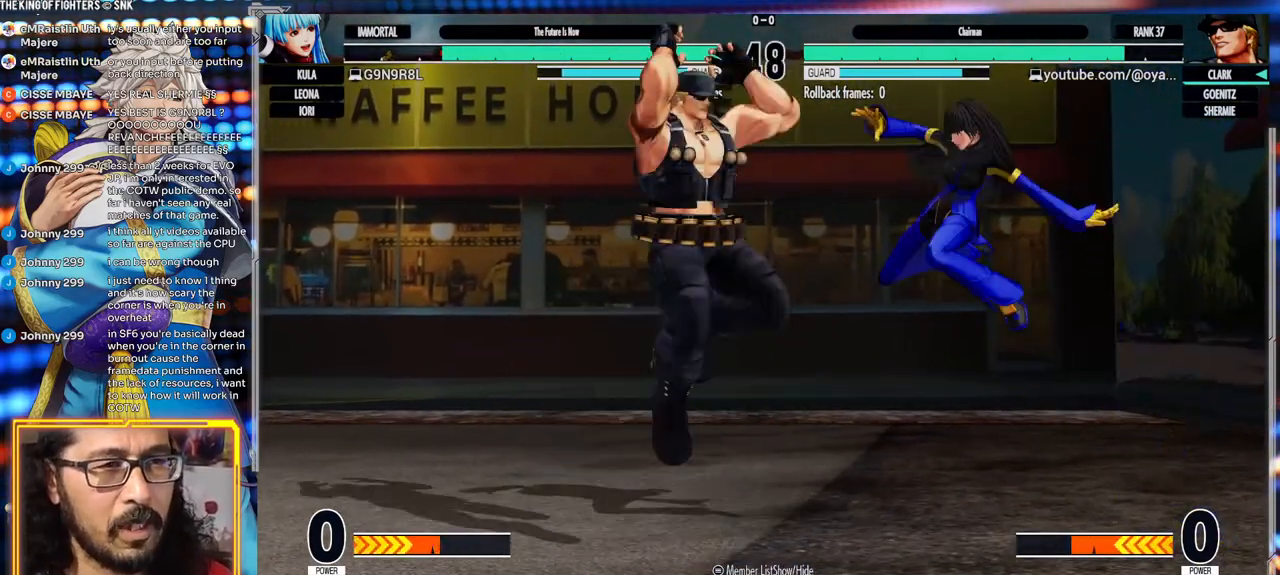
{"dt_ms": 500, "buttons": [], "left_stick": "center", "events": [[17, "X", "down"], [150, "X", "up"]]}